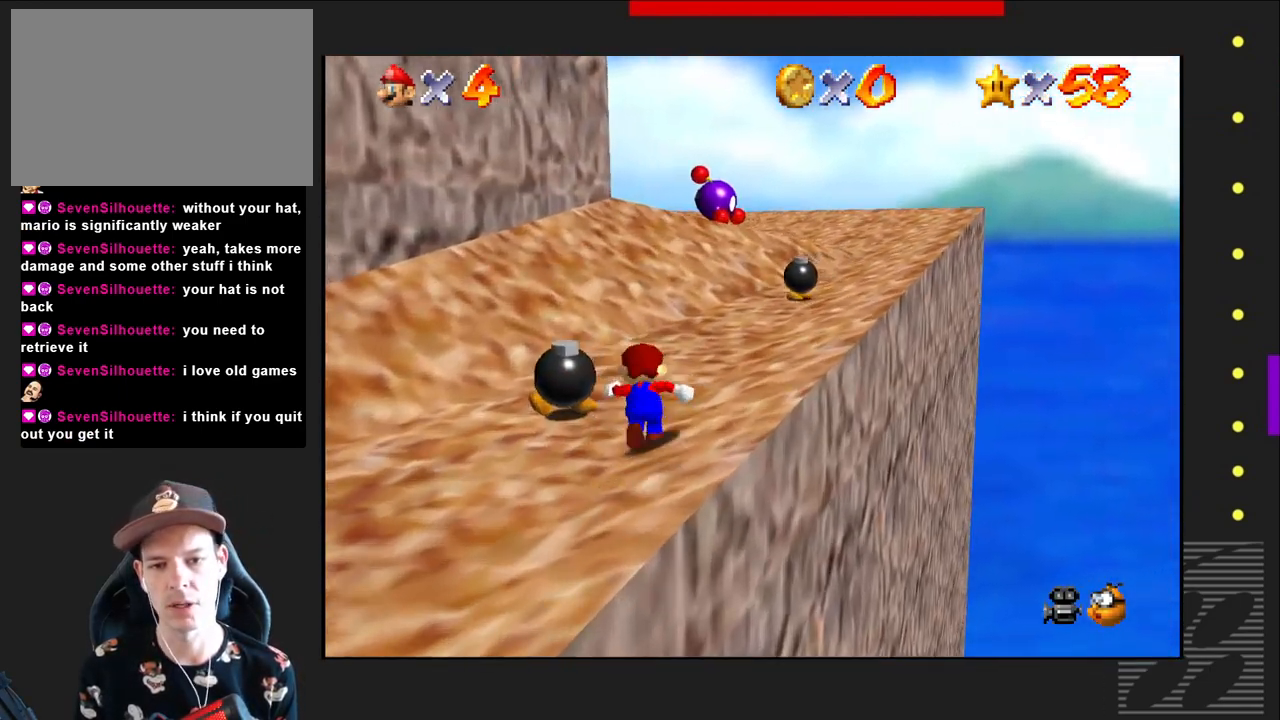
Gameplay with a controller (PlayStation layout); each line is a JSON object with the inputs held at the frame after it. "events" lists button and stick changes between this image and that frame as [ms after this image, input, new state], when the widget could be followed in between.
{"buttons": [], "left_stick": "up-right", "right_stick": "center", "events": [[233, "left_stick", "up-right"]]}
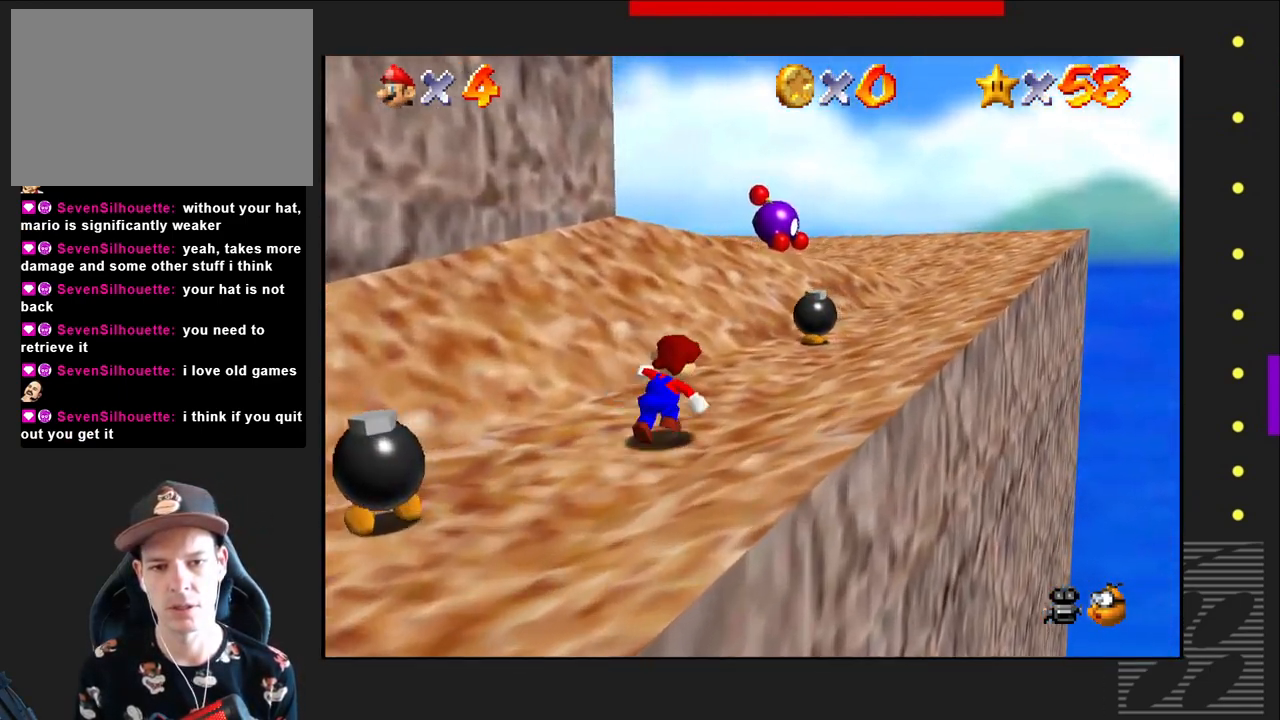
{"buttons": [], "left_stick": "up-right", "right_stick": "center", "events": []}
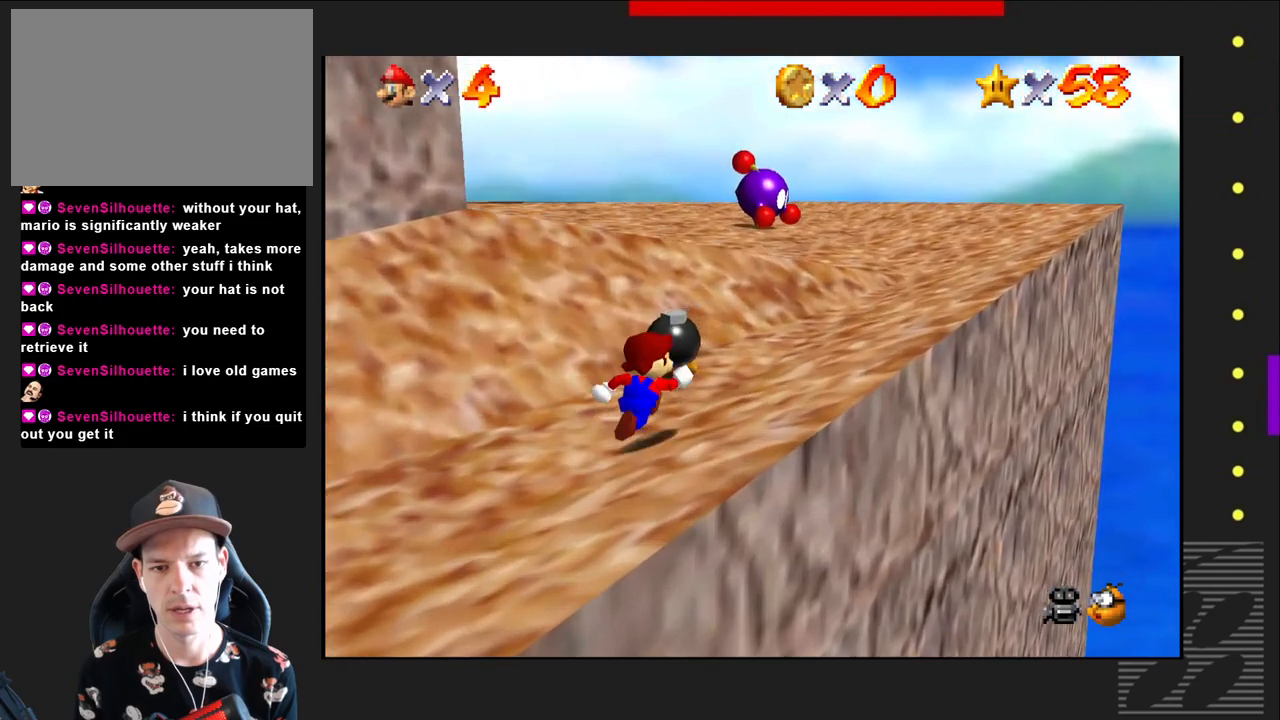
{"buttons": [], "left_stick": "up-right", "right_stick": "center", "events": []}
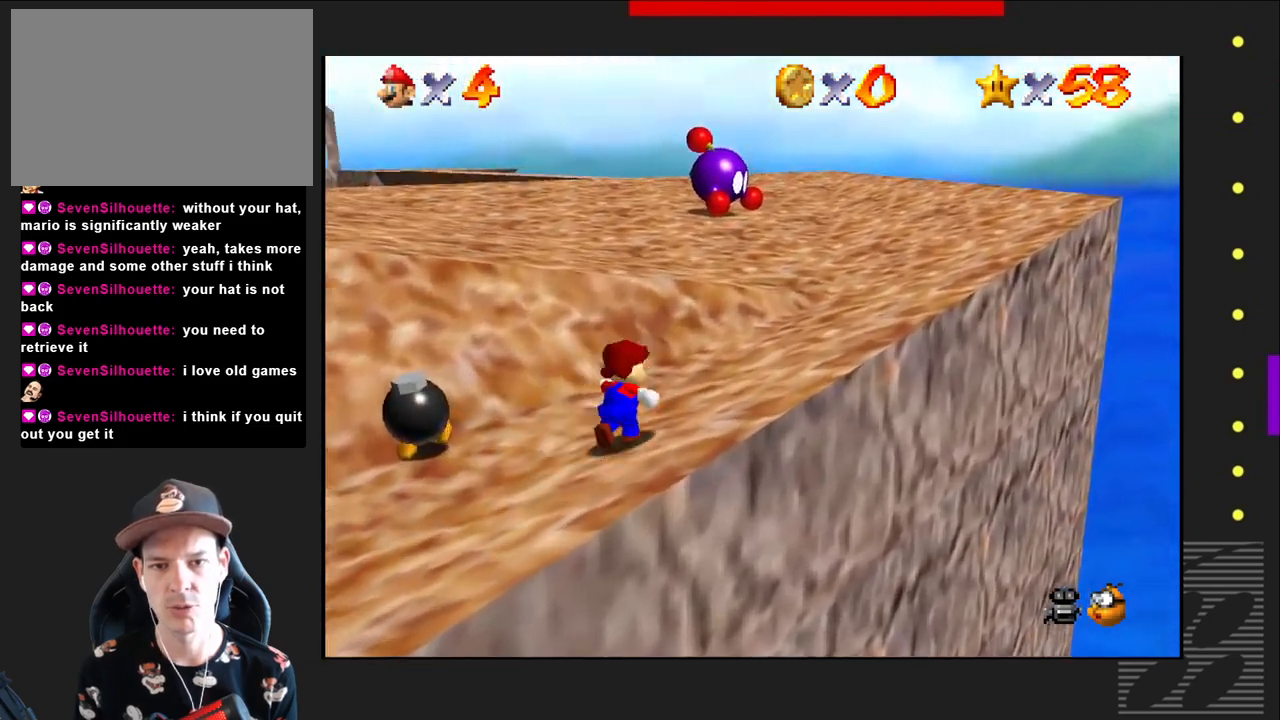
{"buttons": [], "left_stick": "up", "right_stick": "center", "events": [[83, "left_stick", "up"], [167, "CROSS", "down"], [367, "CROSS", "up"]]}
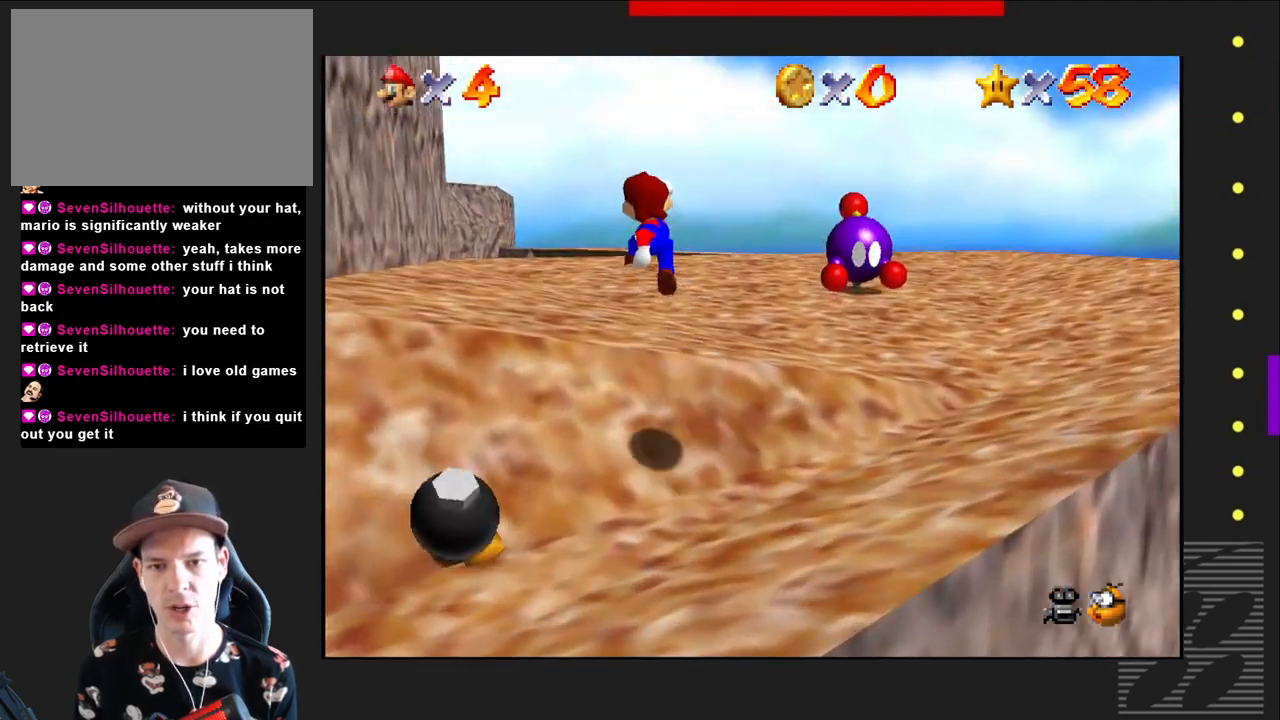
{"buttons": [], "left_stick": "up", "right_stick": "center", "events": [[200, "left_stick", "center"], [367, "left_stick", "up"]]}
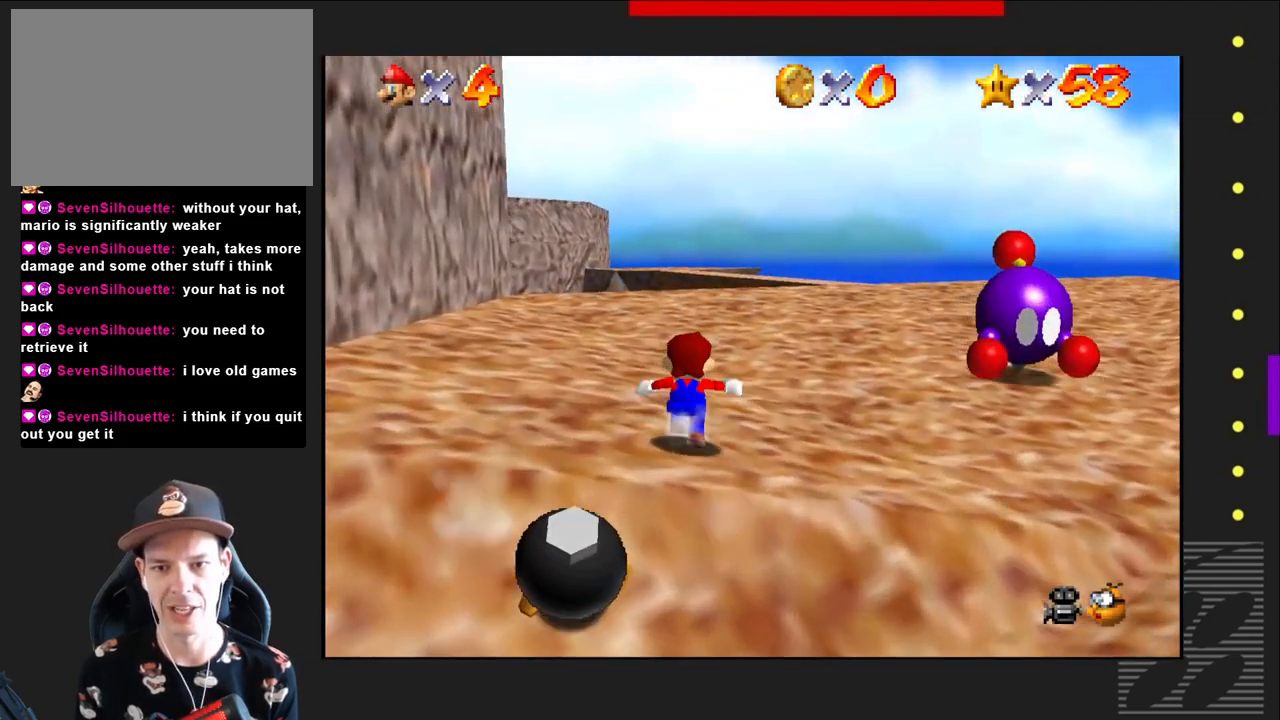
{"buttons": [], "left_stick": "up", "right_stick": "center", "events": []}
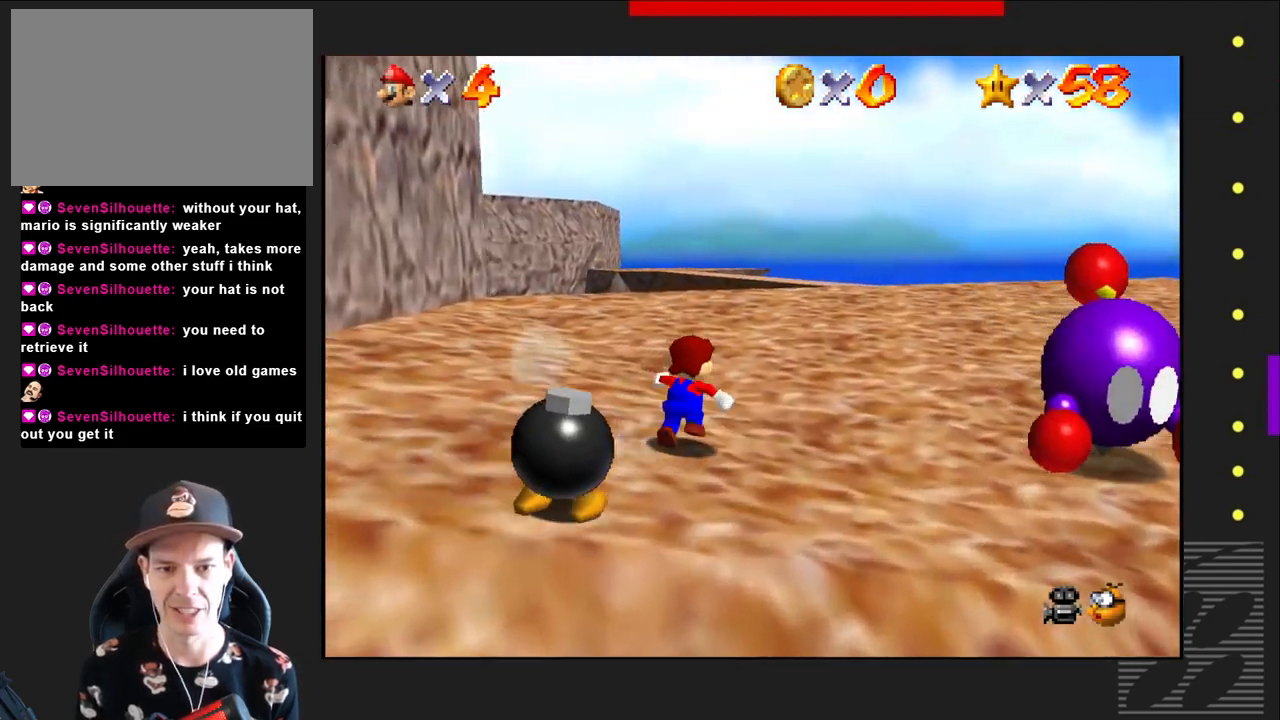
{"buttons": [], "left_stick": "up-right", "right_stick": "center", "events": [[100, "left_stick", "up-right"]]}
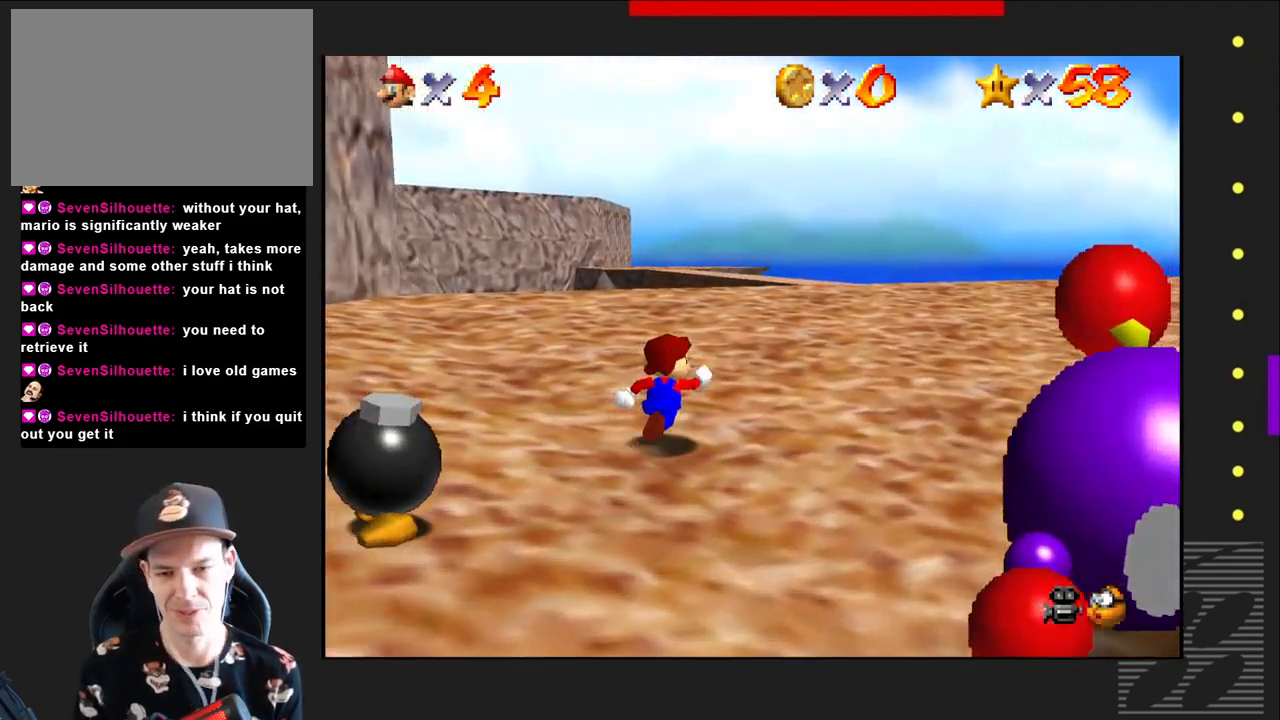
{"buttons": [], "left_stick": "up-right", "right_stick": "center", "events": []}
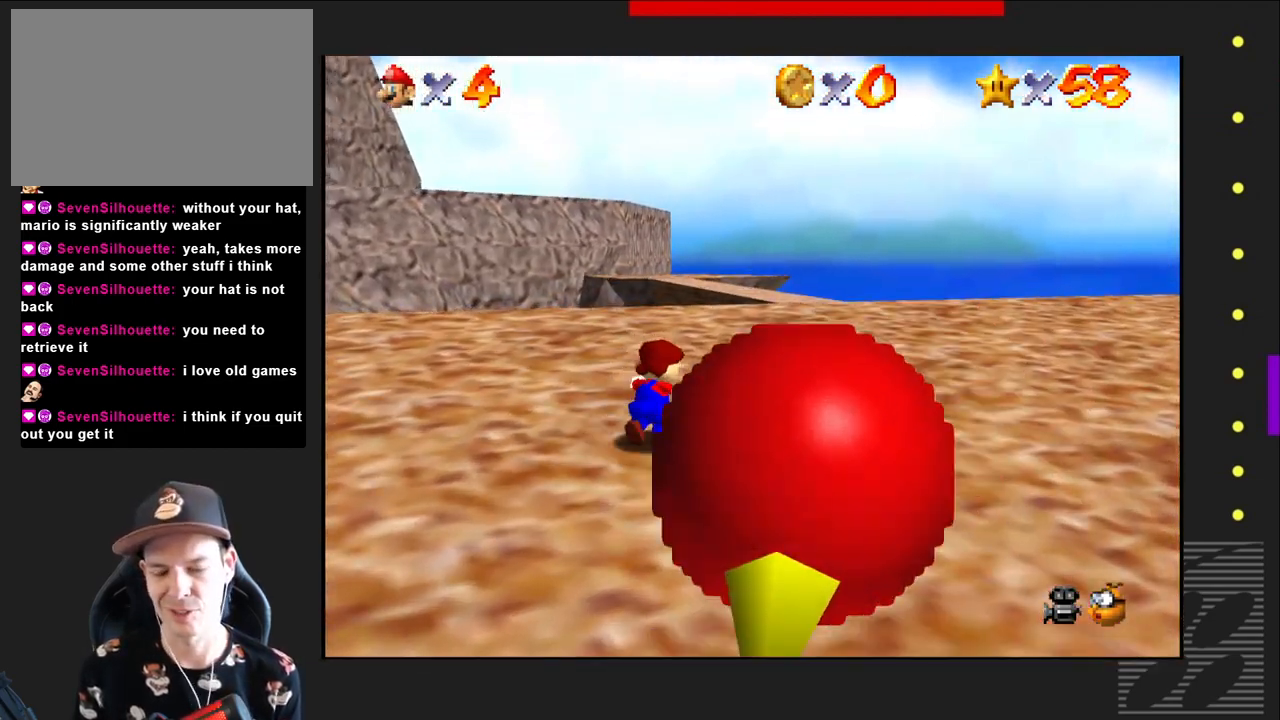
{"buttons": [], "left_stick": "up-right", "right_stick": "center", "events": []}
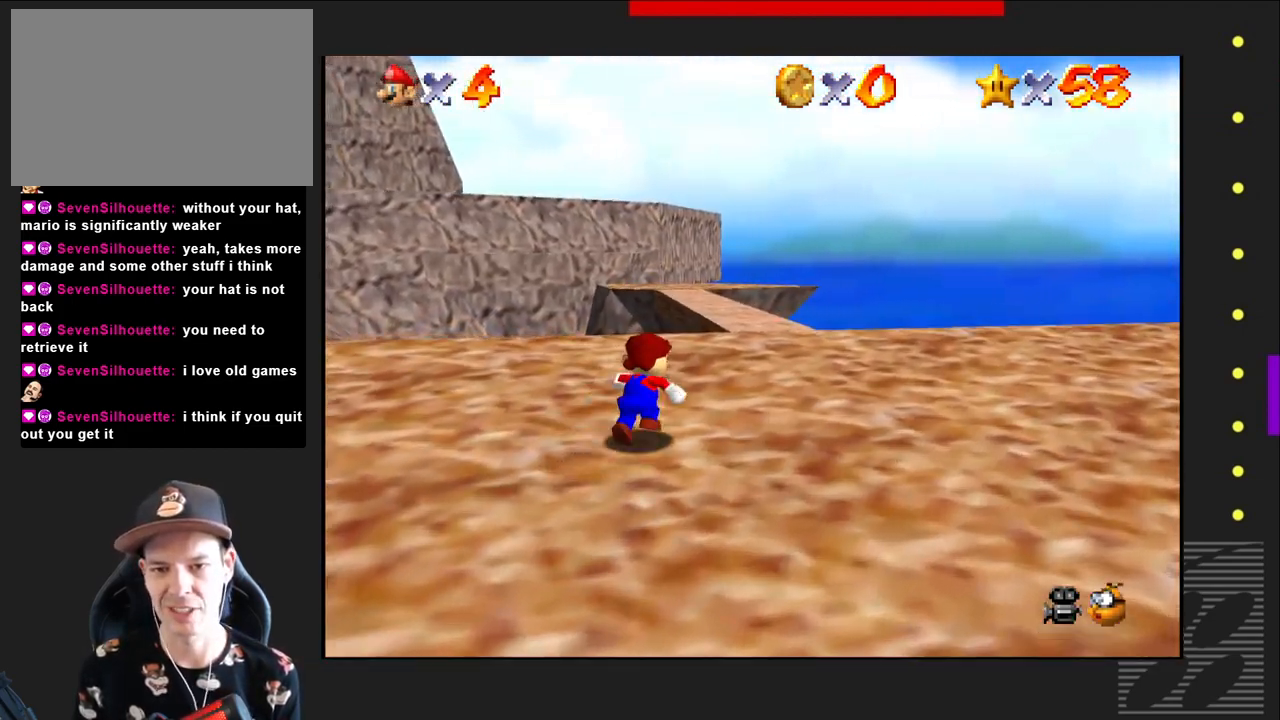
{"buttons": [], "left_stick": "up-right", "right_stick": "center", "events": []}
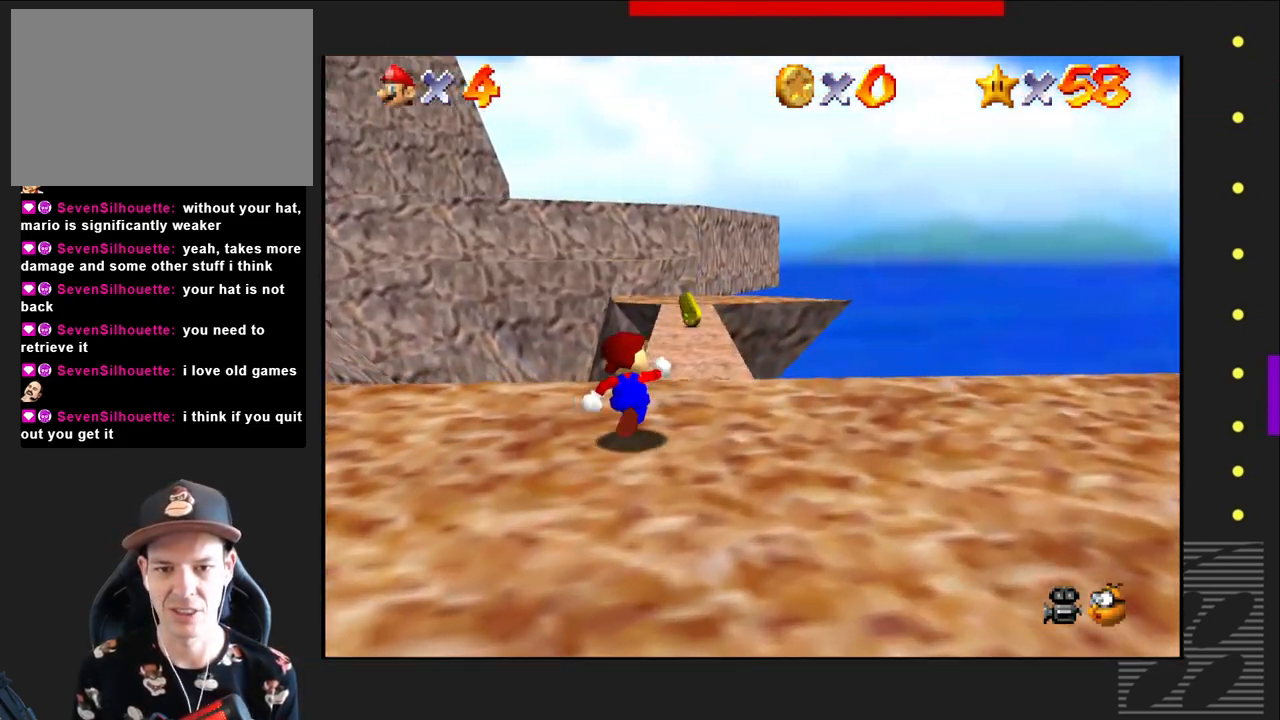
{"buttons": [], "left_stick": "up-right", "right_stick": "center", "events": []}
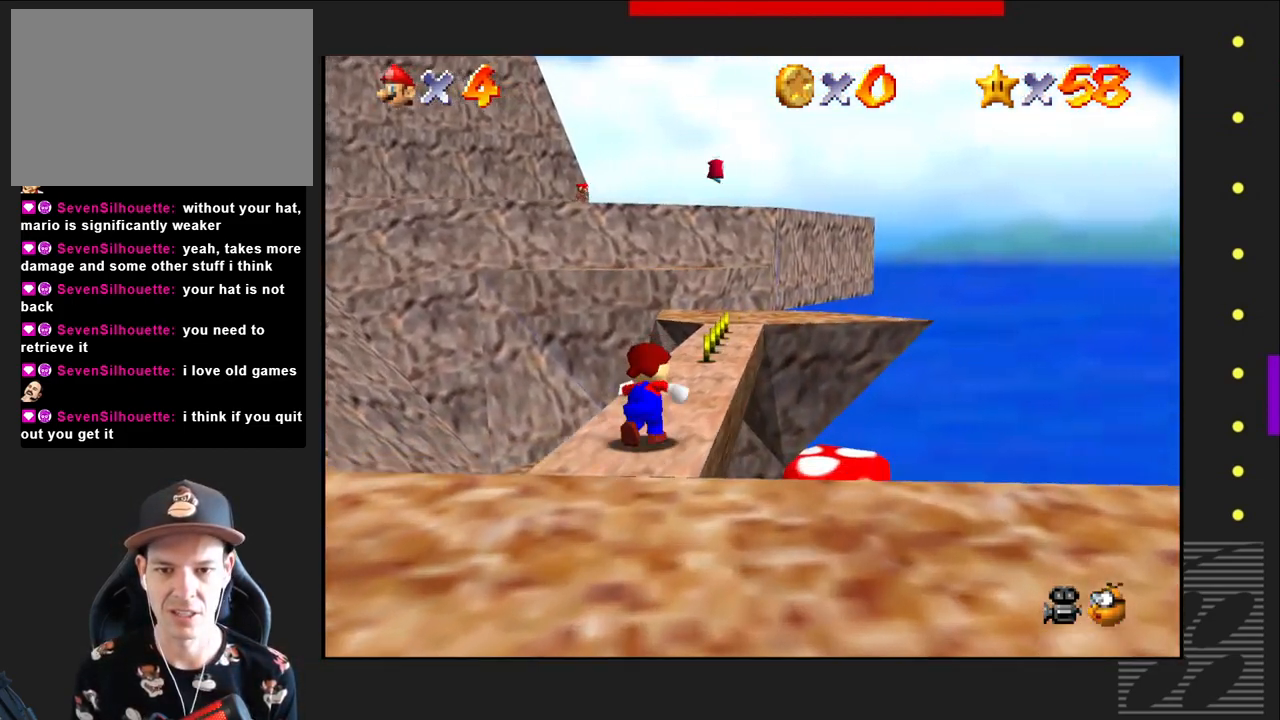
{"buttons": [], "left_stick": "up-right", "right_stick": "center", "events": []}
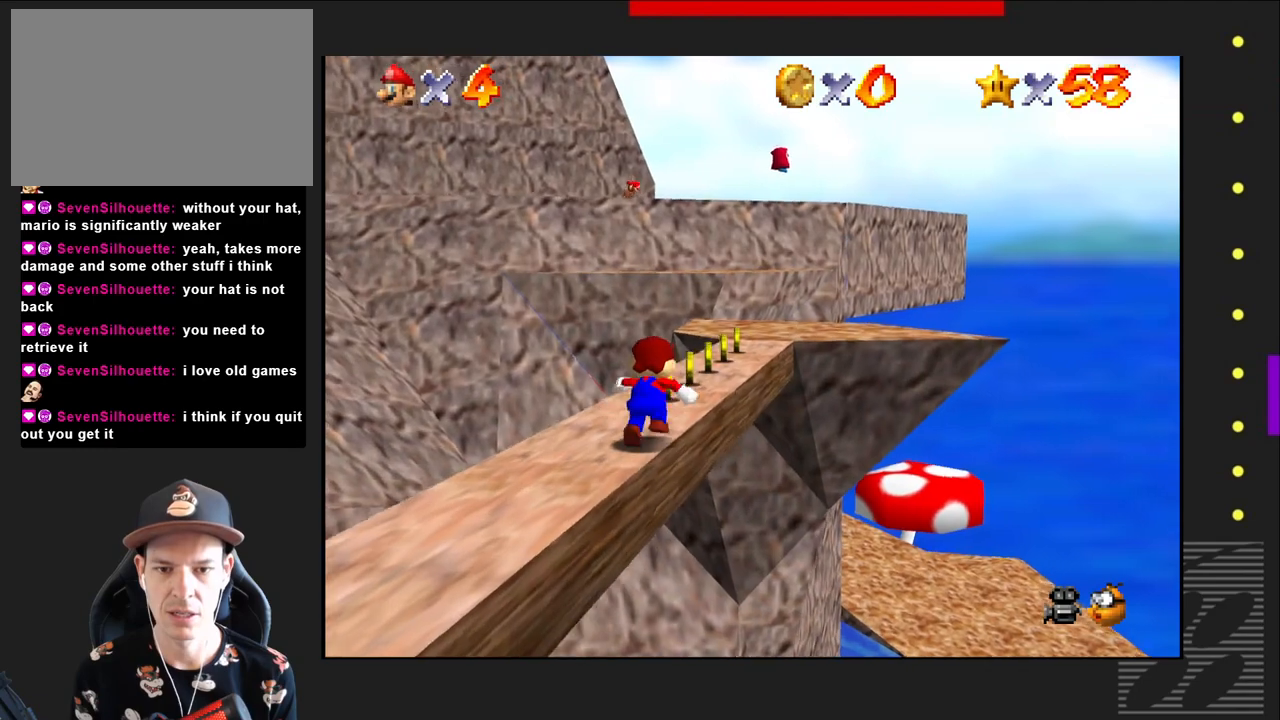
{"buttons": [], "left_stick": "up-right", "right_stick": "center", "events": []}
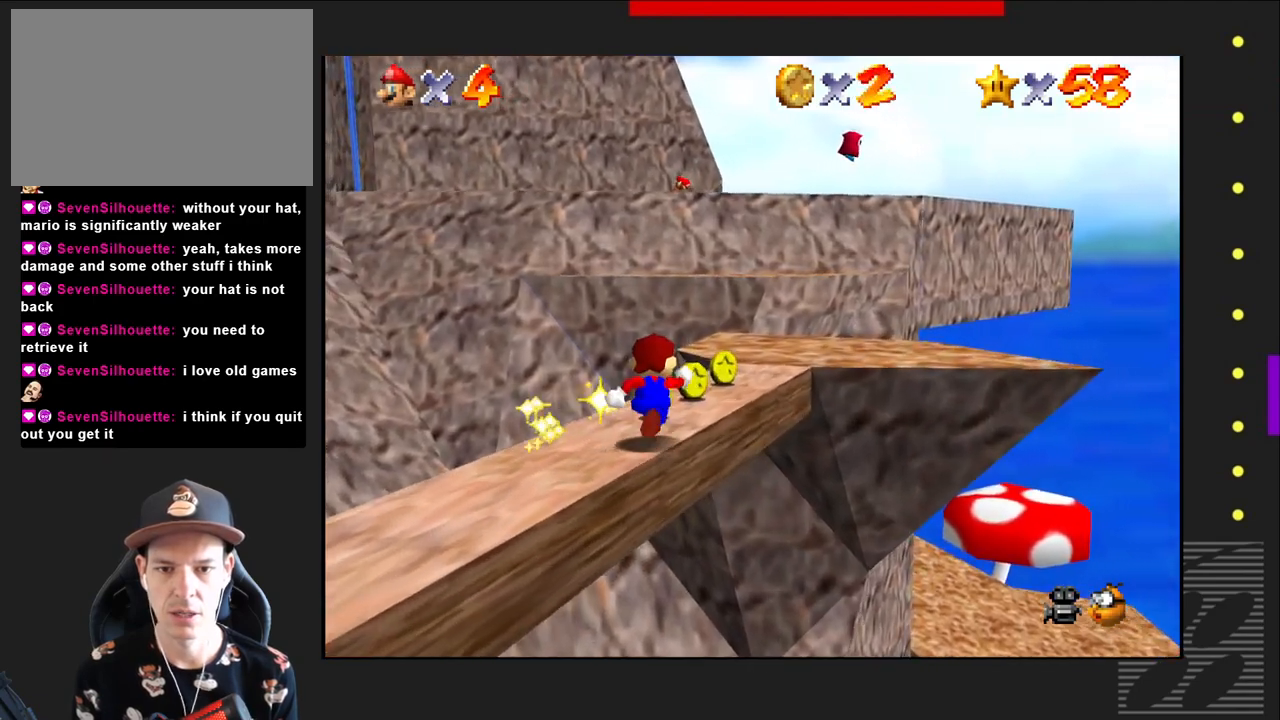
{"buttons": [], "left_stick": "up-right", "right_stick": "center", "events": []}
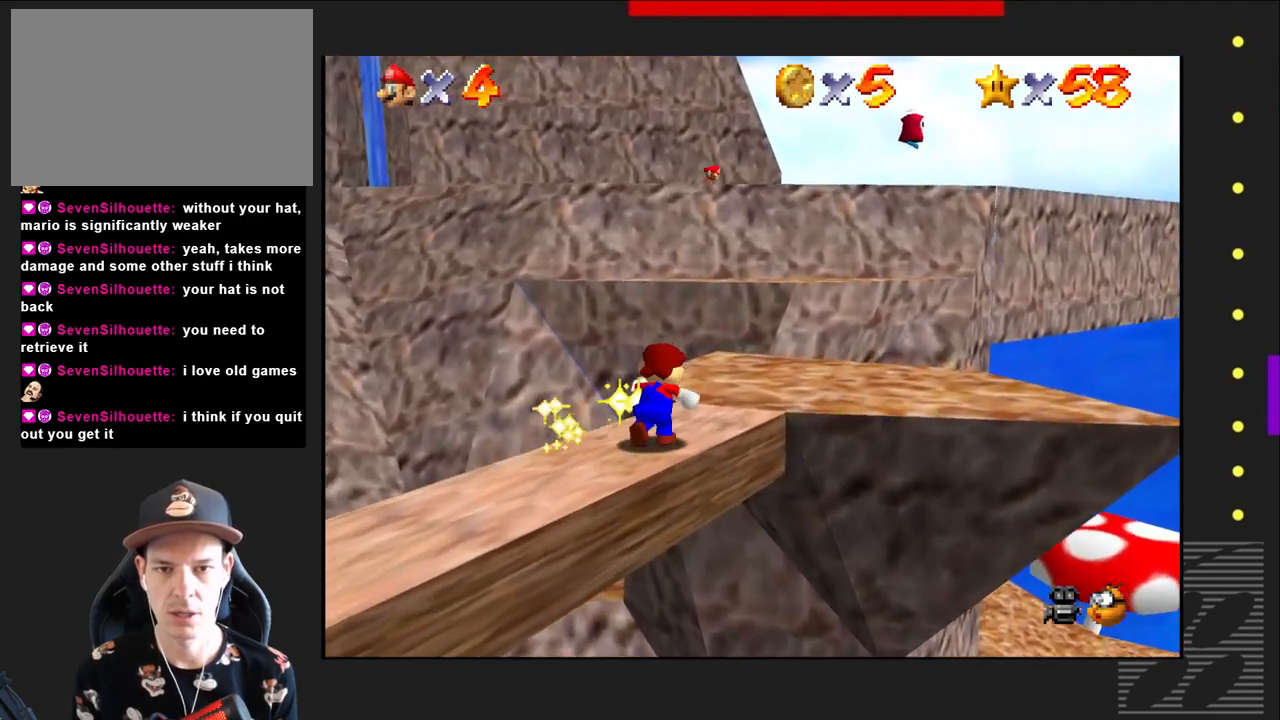
{"buttons": [], "left_stick": "up-right", "right_stick": "center", "events": []}
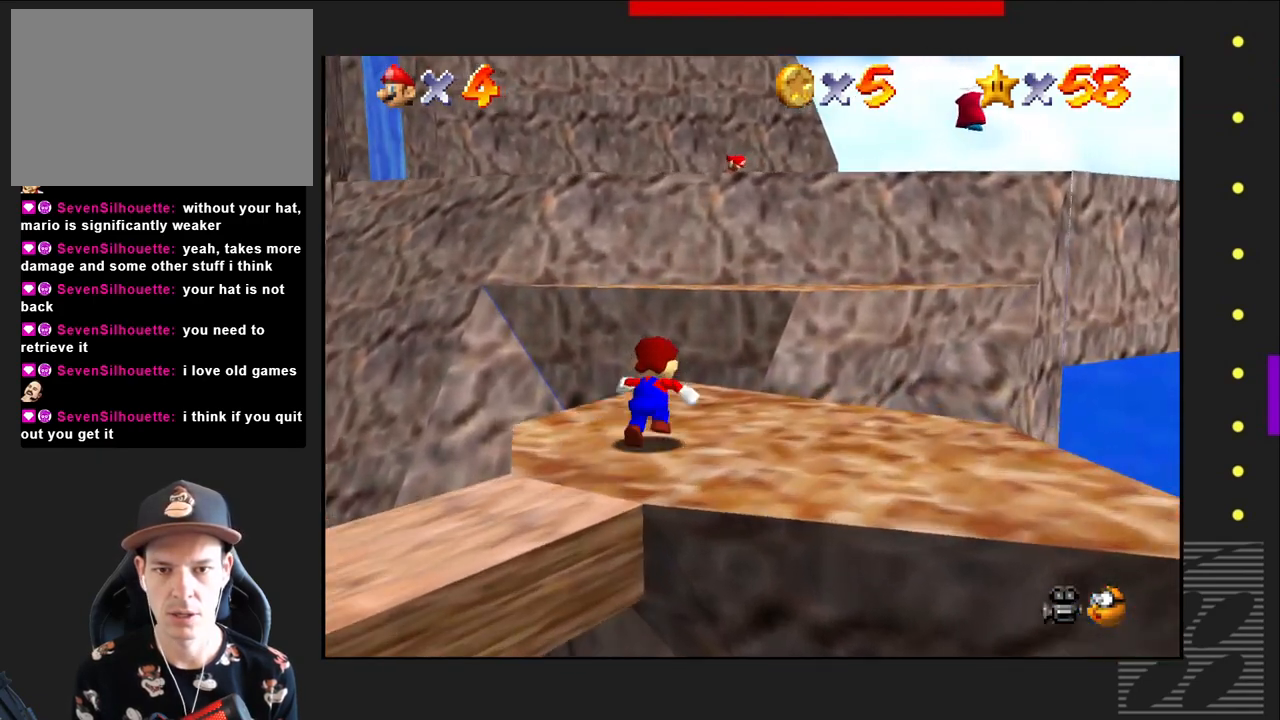
{"buttons": ["CROSS"], "left_stick": "up", "right_stick": "center", "events": [[267, "left_stick", "up"], [283, "CROSS", "down"]]}
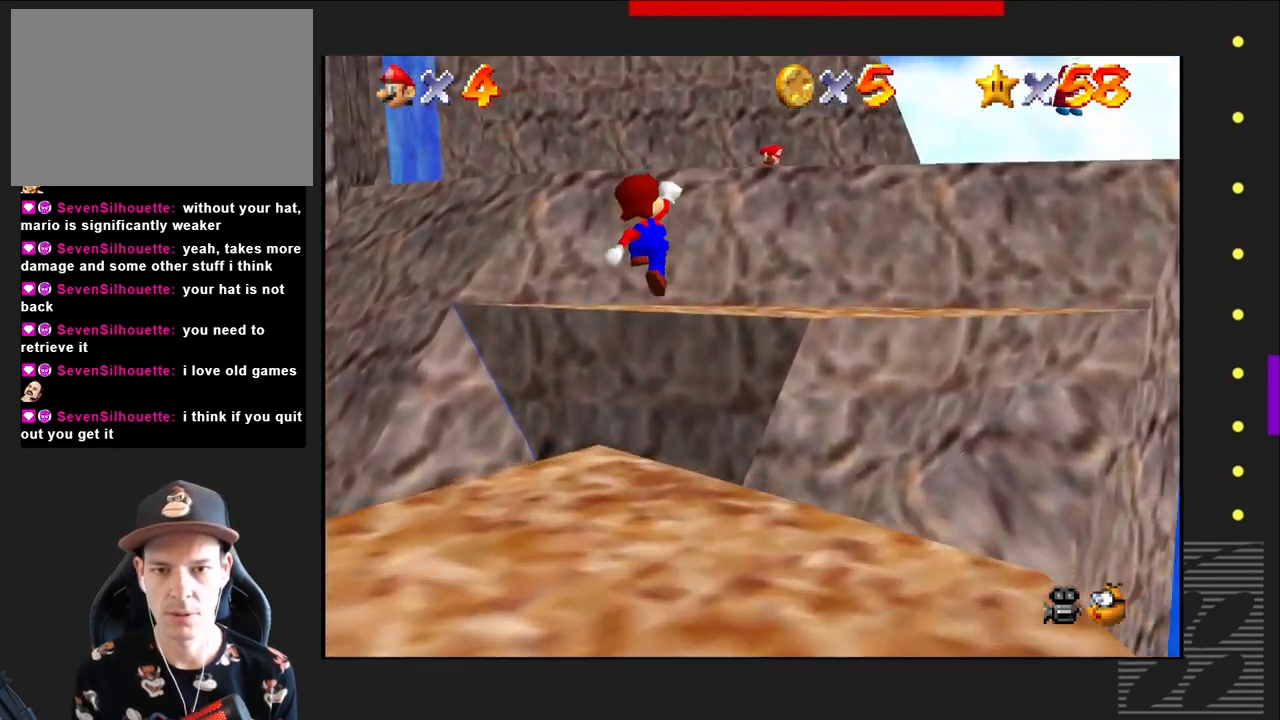
{"buttons": [], "left_stick": "up", "right_stick": "center", "events": [[483, "CROSS", "up"]]}
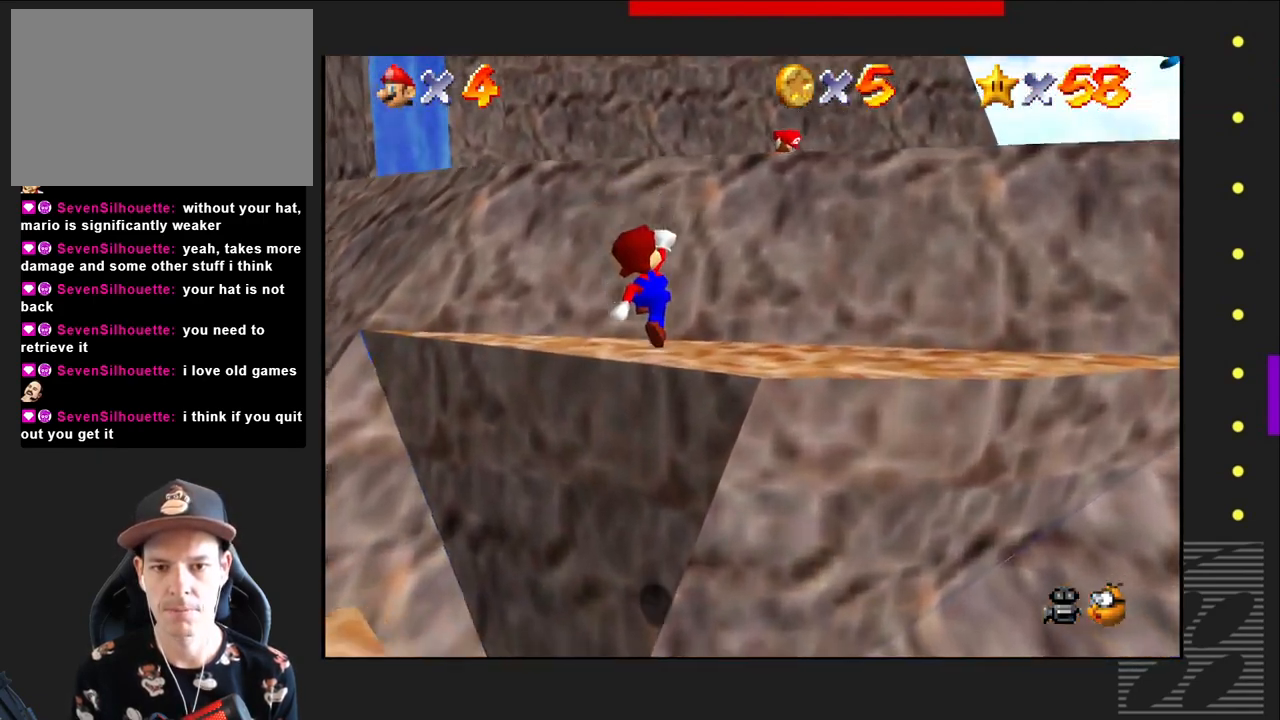
{"buttons": ["CROSS"], "left_stick": "up", "right_stick": "center", "events": [[133, "CROSS", "down"]]}
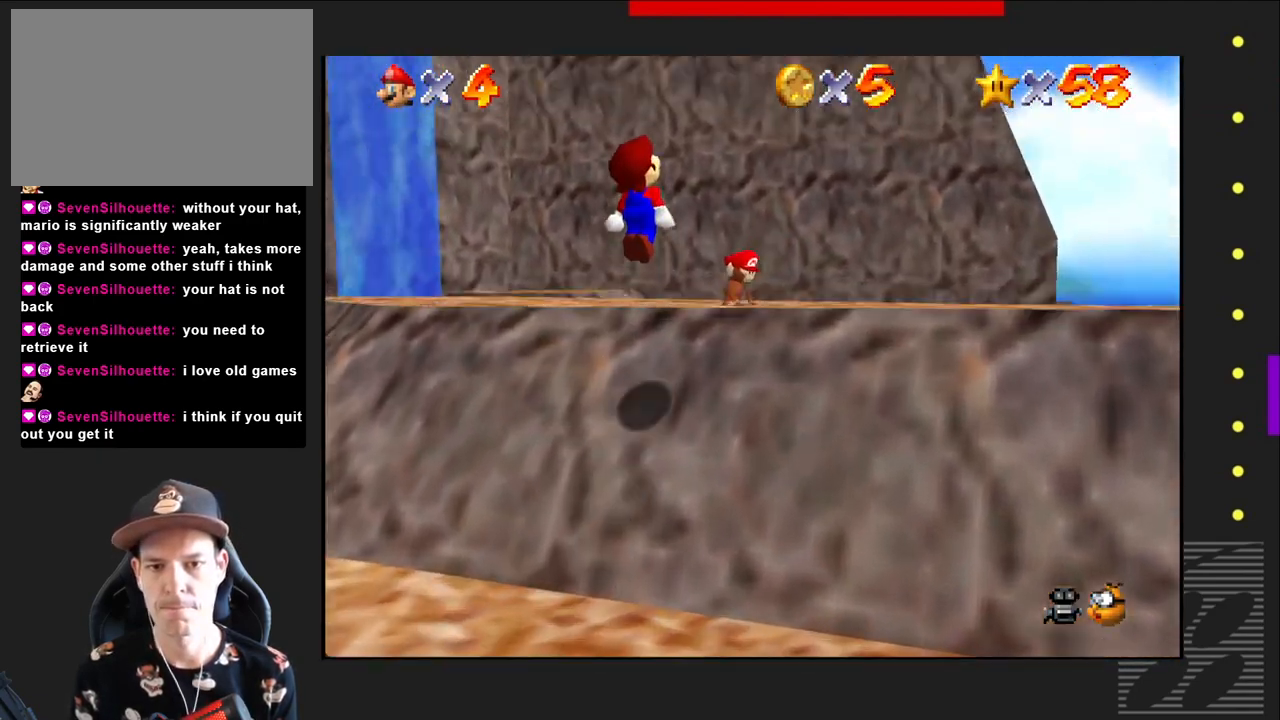
{"buttons": [], "left_stick": "center", "right_stick": "center", "events": [[200, "CROSS", "up"], [300, "left_stick", "center"]]}
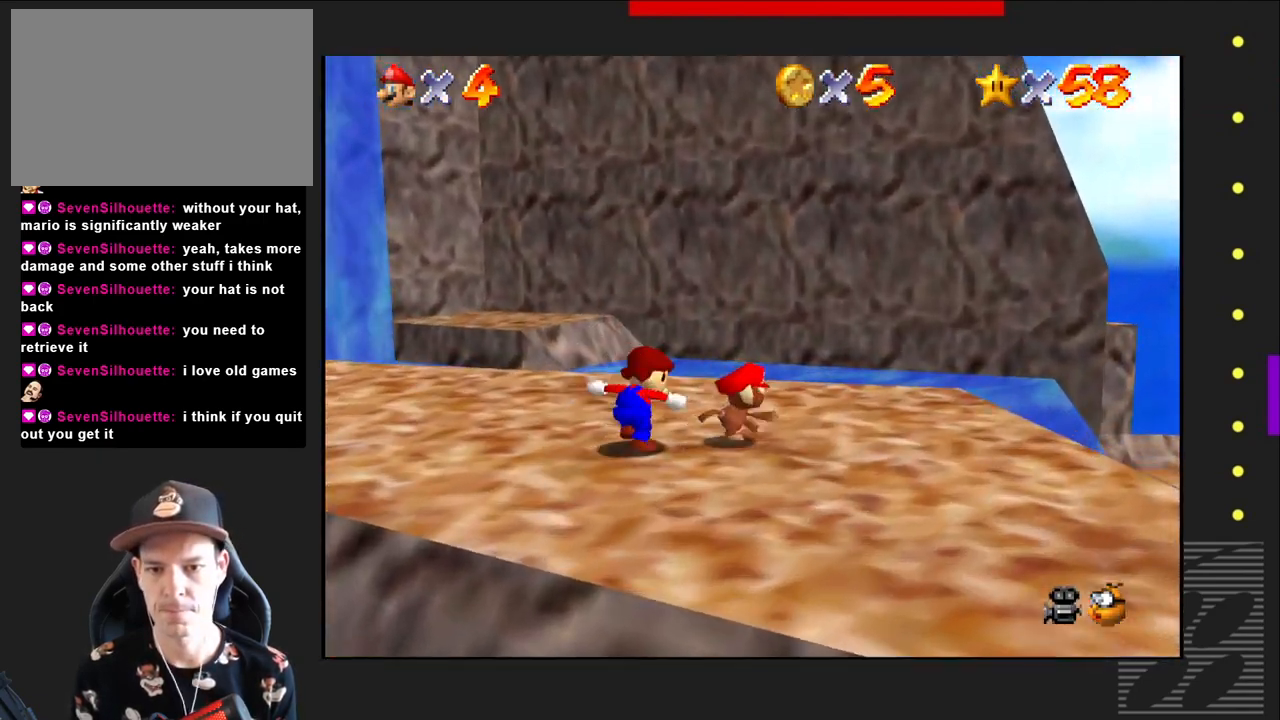
{"buttons": [], "left_stick": "right", "right_stick": "center", "events": [[117, "left_stick", "down-right"], [317, "left_stick", "right"]]}
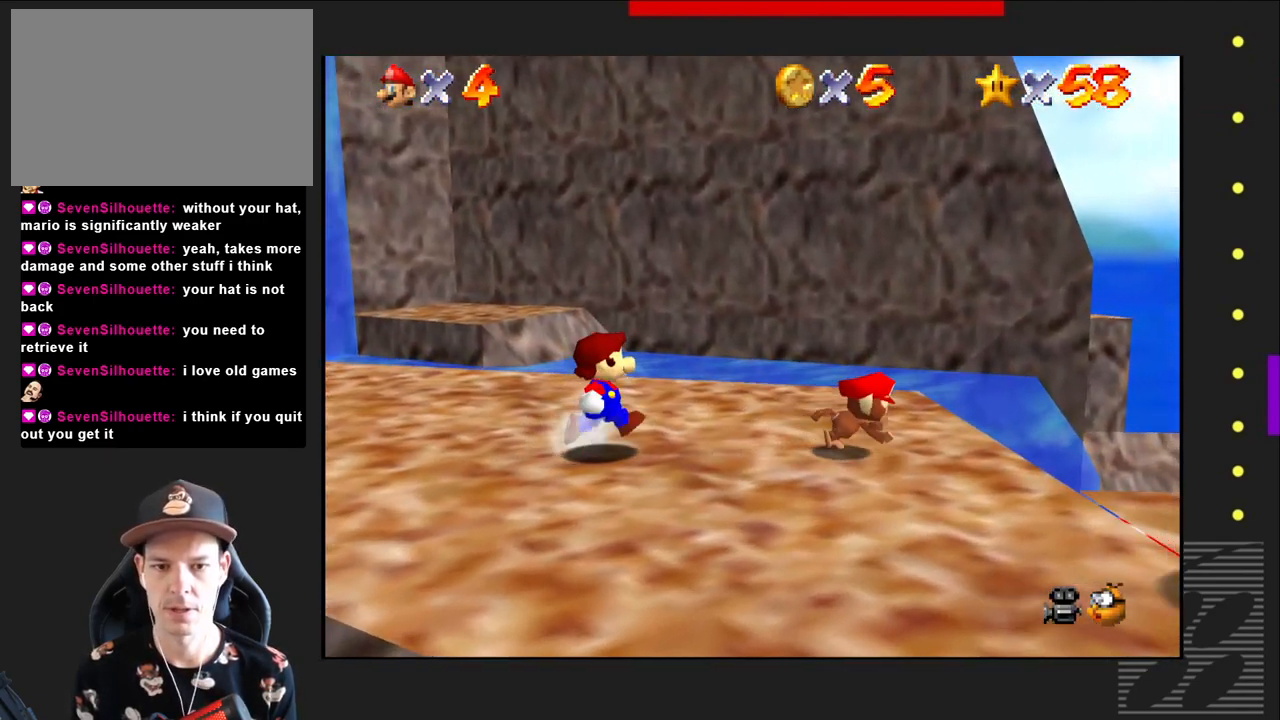
{"buttons": [], "left_stick": "center", "right_stick": "center", "events": [[433, "left_stick", "center"]]}
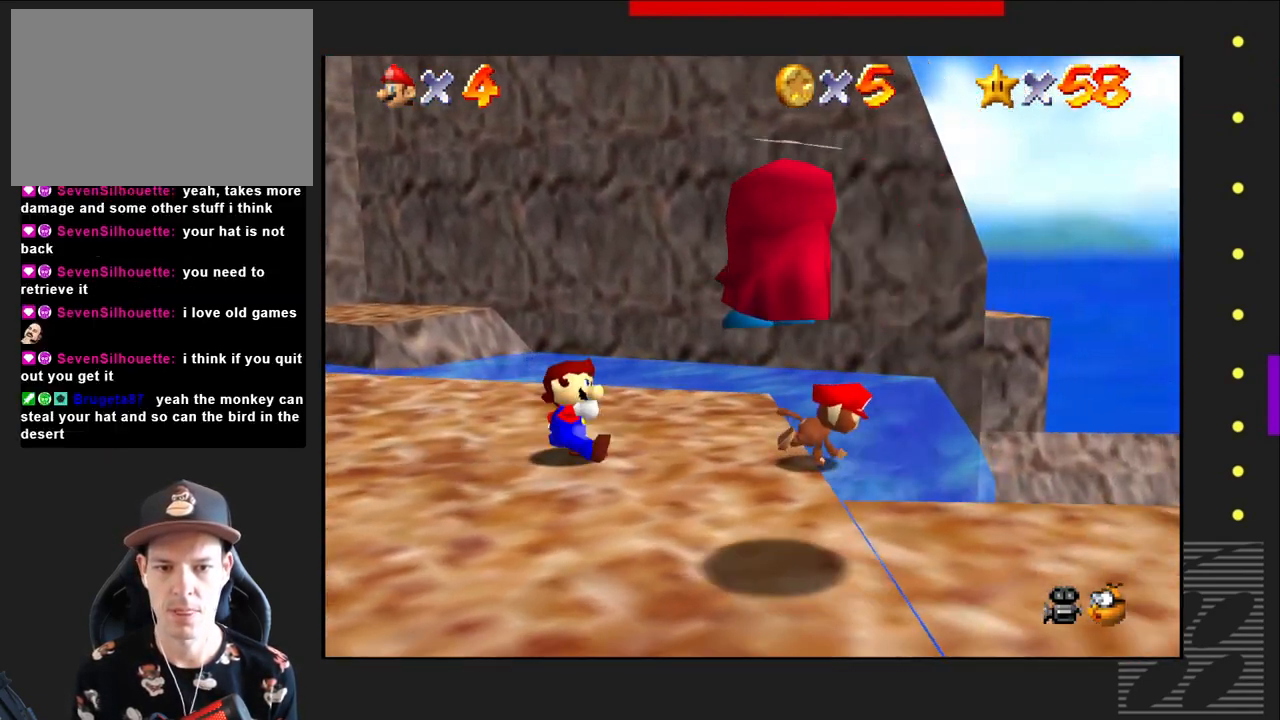
{"buttons": [], "left_stick": "down-right", "right_stick": "center", "events": [[200, "left_stick", "down"], [317, "left_stick", "down-right"]]}
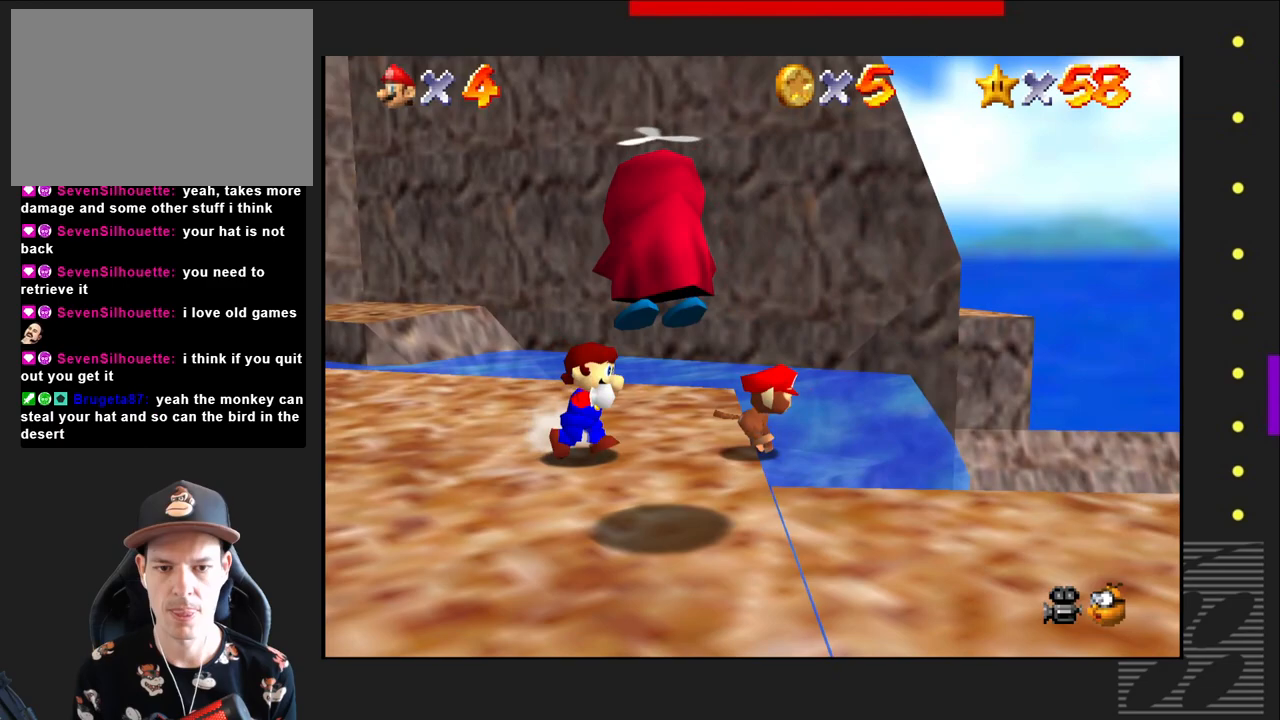
{"buttons": [], "left_stick": "left", "right_stick": "center", "events": [[217, "left_stick", "center"], [300, "CIRCLE", "down"], [450, "CIRCLE", "up"], [467, "left_stick", "left"]]}
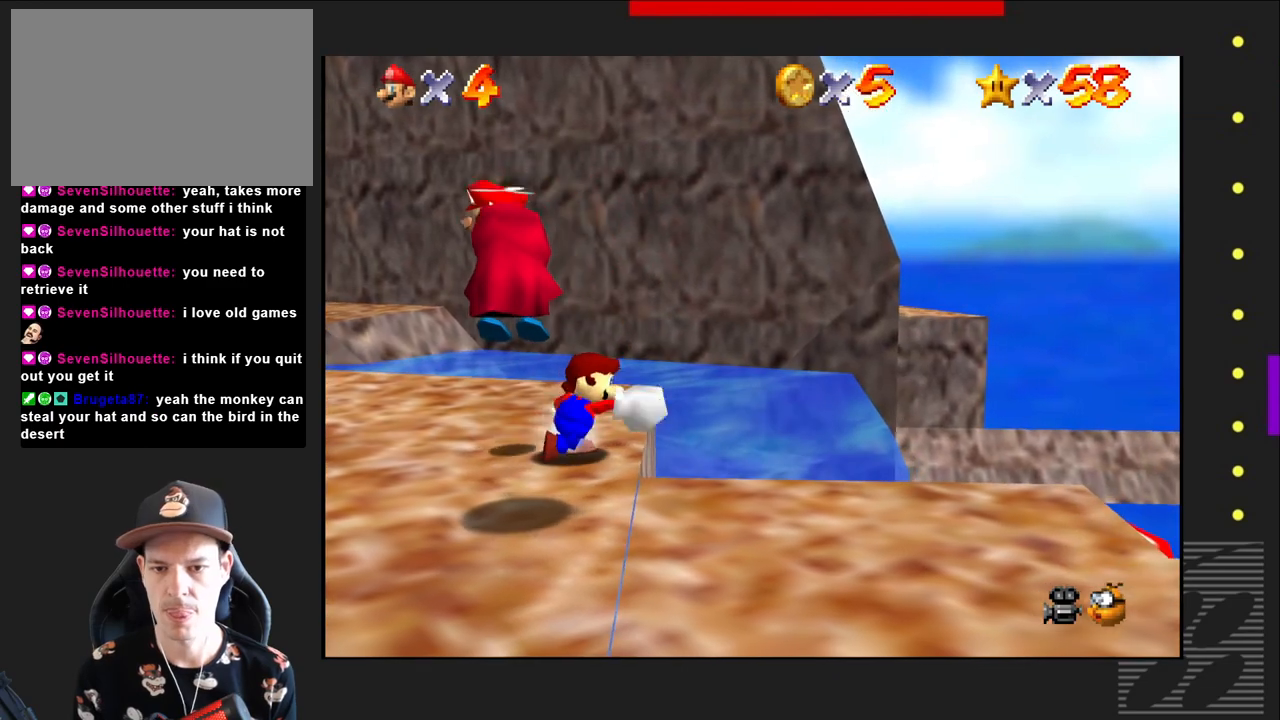
{"buttons": [], "left_stick": "left", "right_stick": "center", "events": []}
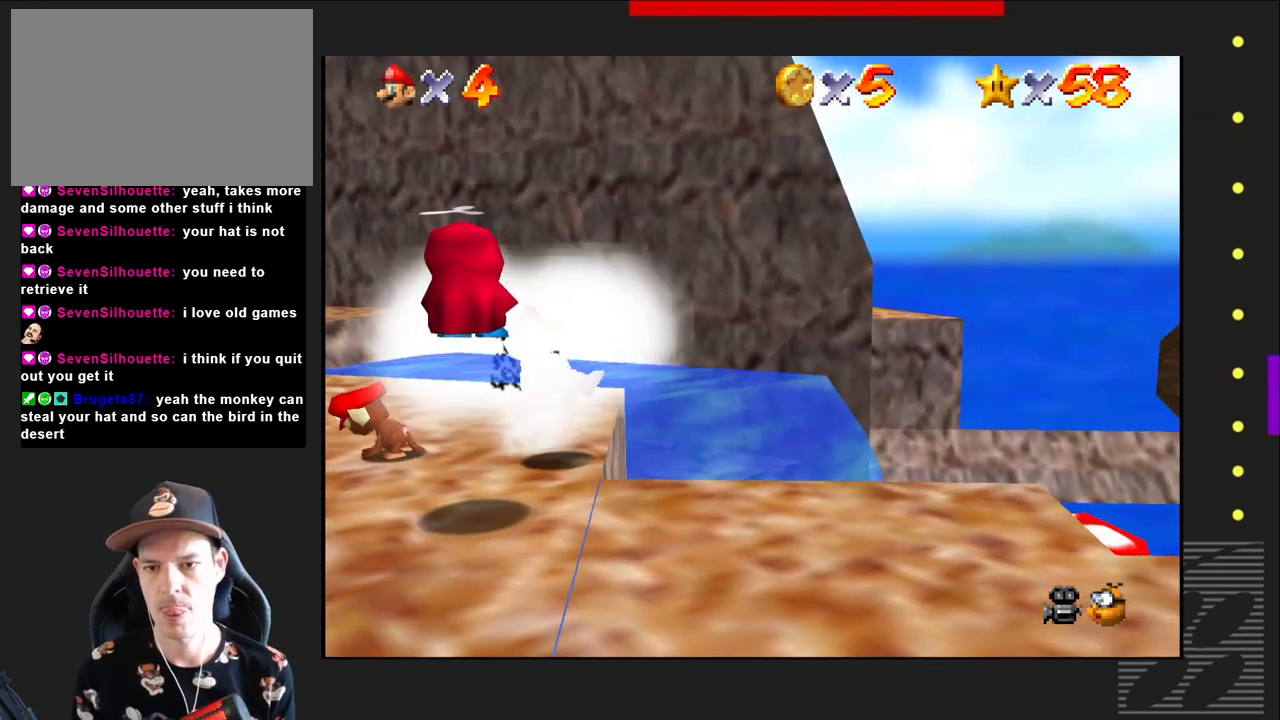
{"buttons": [], "left_stick": "left", "right_stick": "center", "events": []}
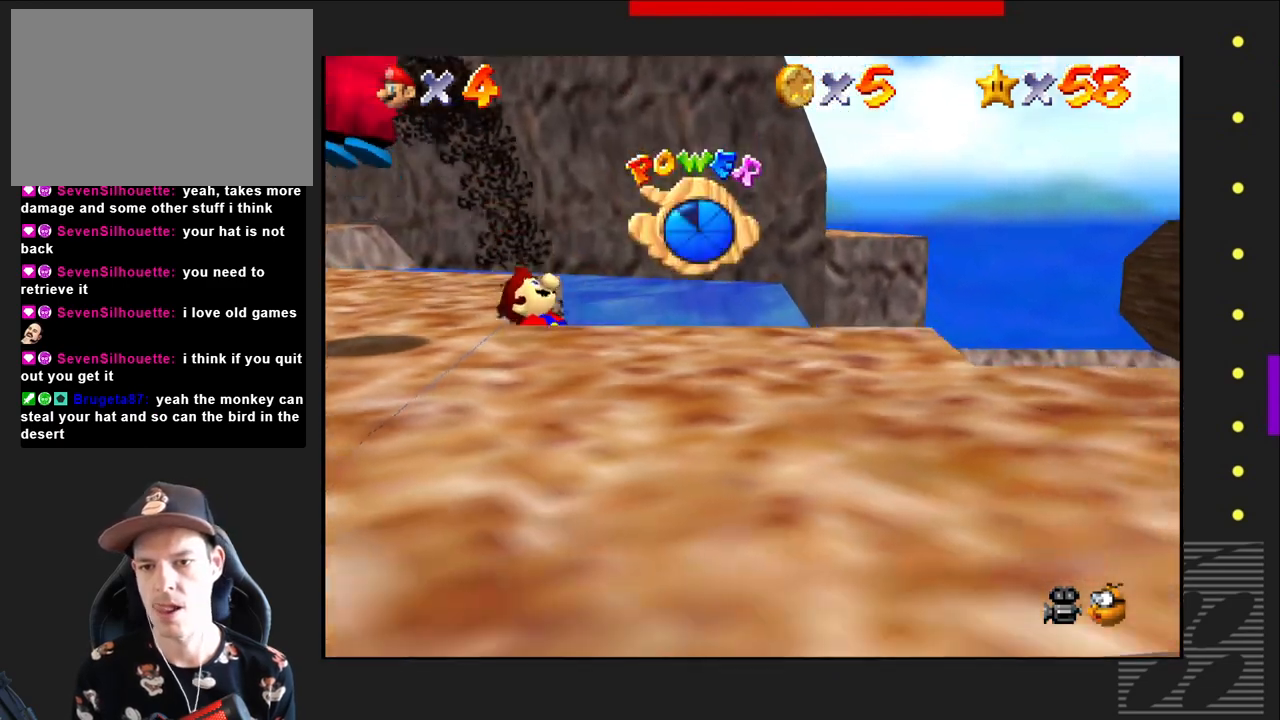
{"buttons": ["CROSS"], "left_stick": "left", "right_stick": "center", "events": [[183, "CROSS", "down"]]}
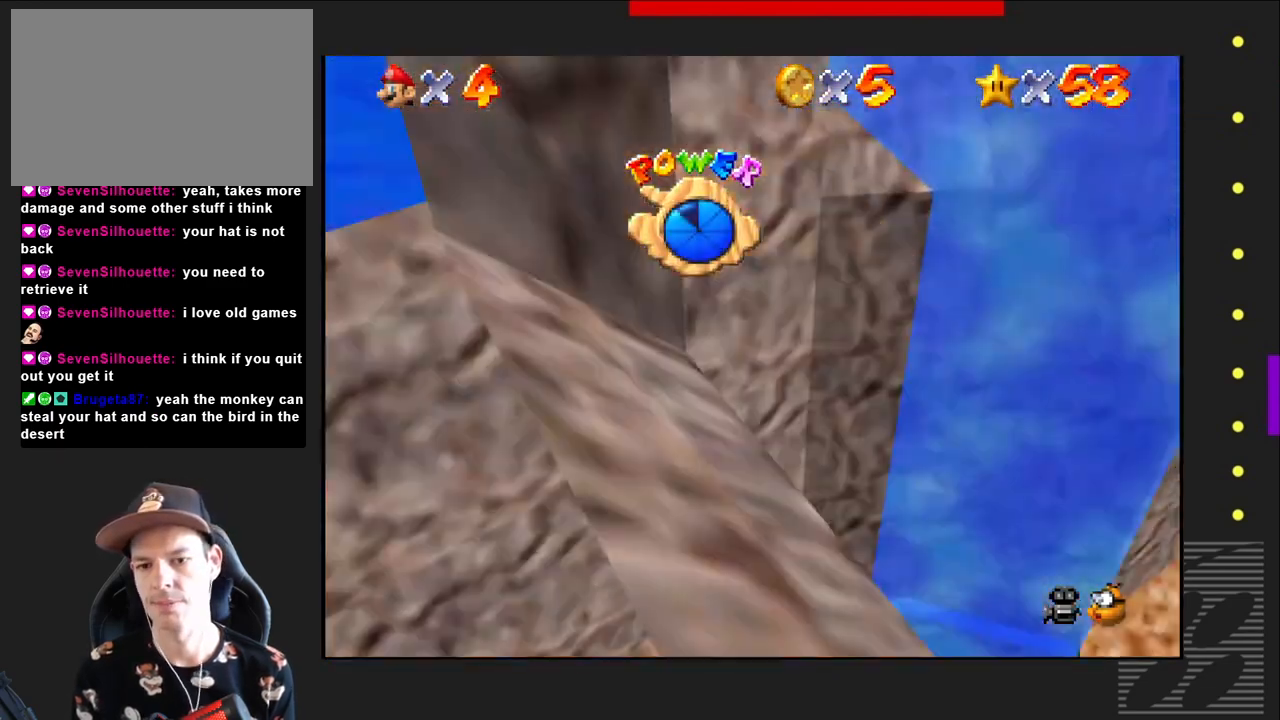
{"buttons": [], "left_stick": "center", "right_stick": "center", "events": [[33, "CROSS", "up"], [117, "left_stick", "center"]]}
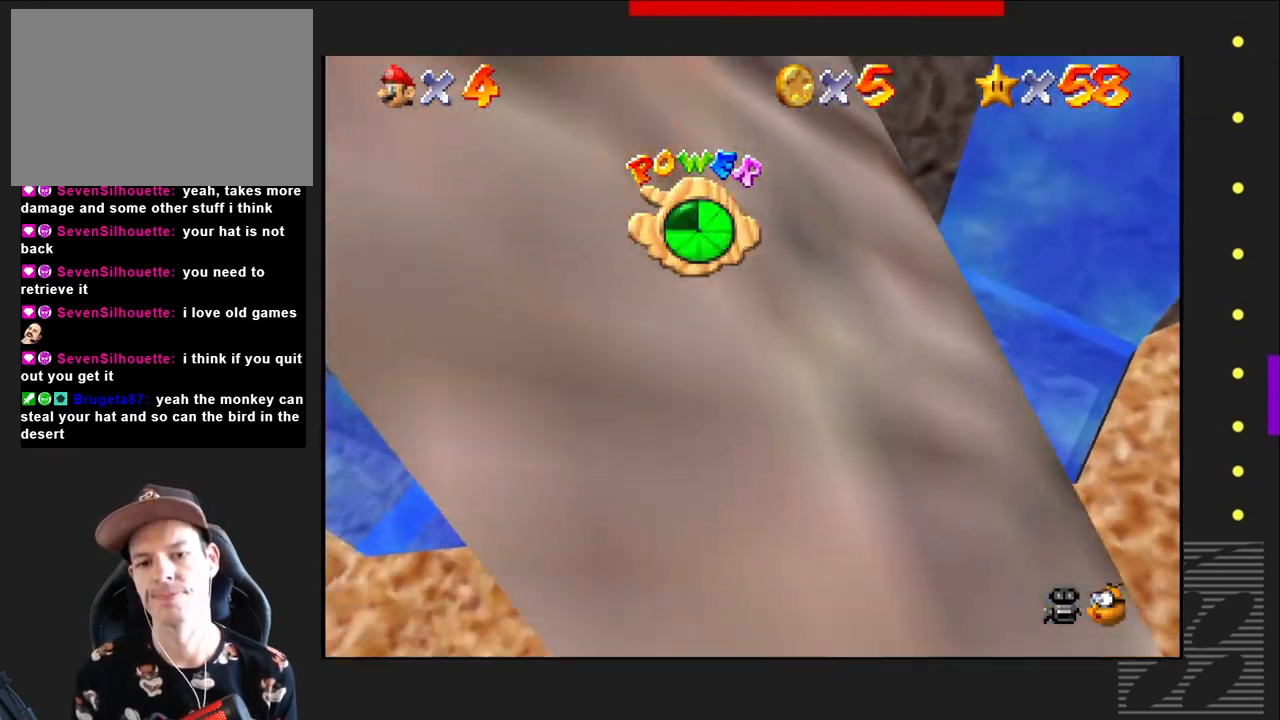
{"buttons": [], "left_stick": "center", "right_stick": "center", "events": []}
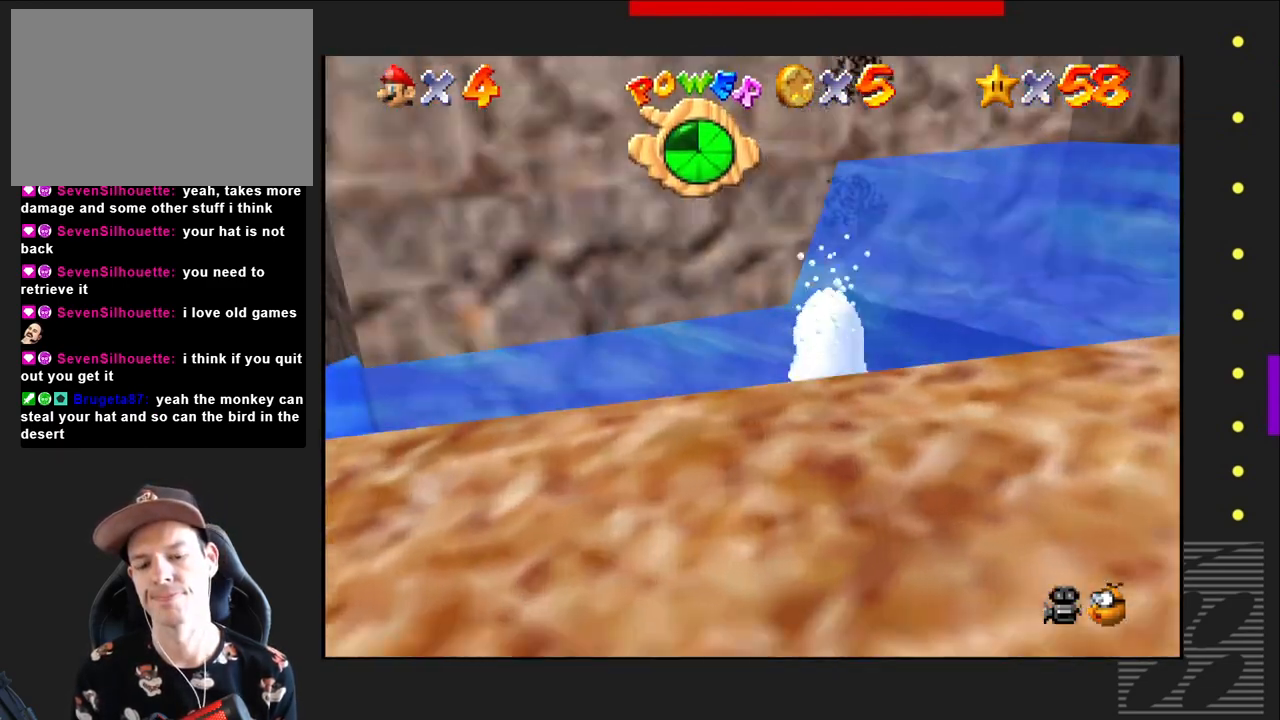
{"buttons": [], "left_stick": "center", "right_stick": "center", "events": []}
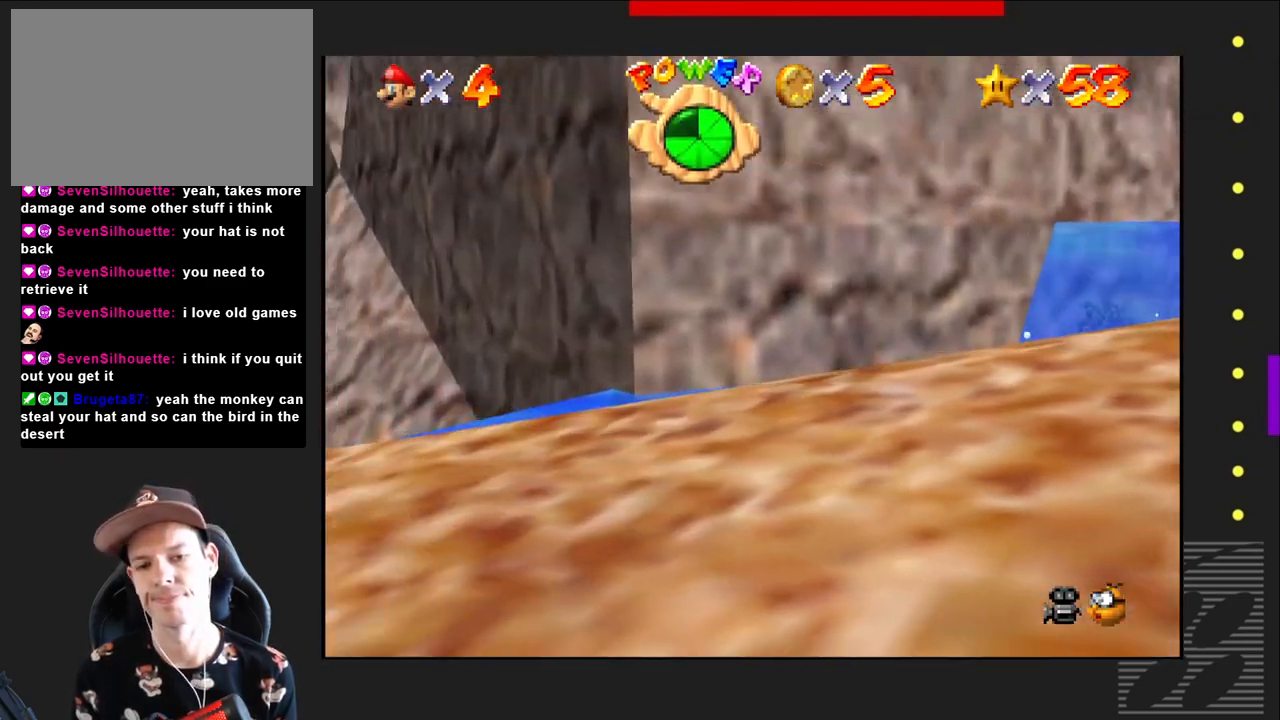
{"buttons": [], "left_stick": "down-right", "right_stick": "center", "events": [[267, "left_stick", "down-right"]]}